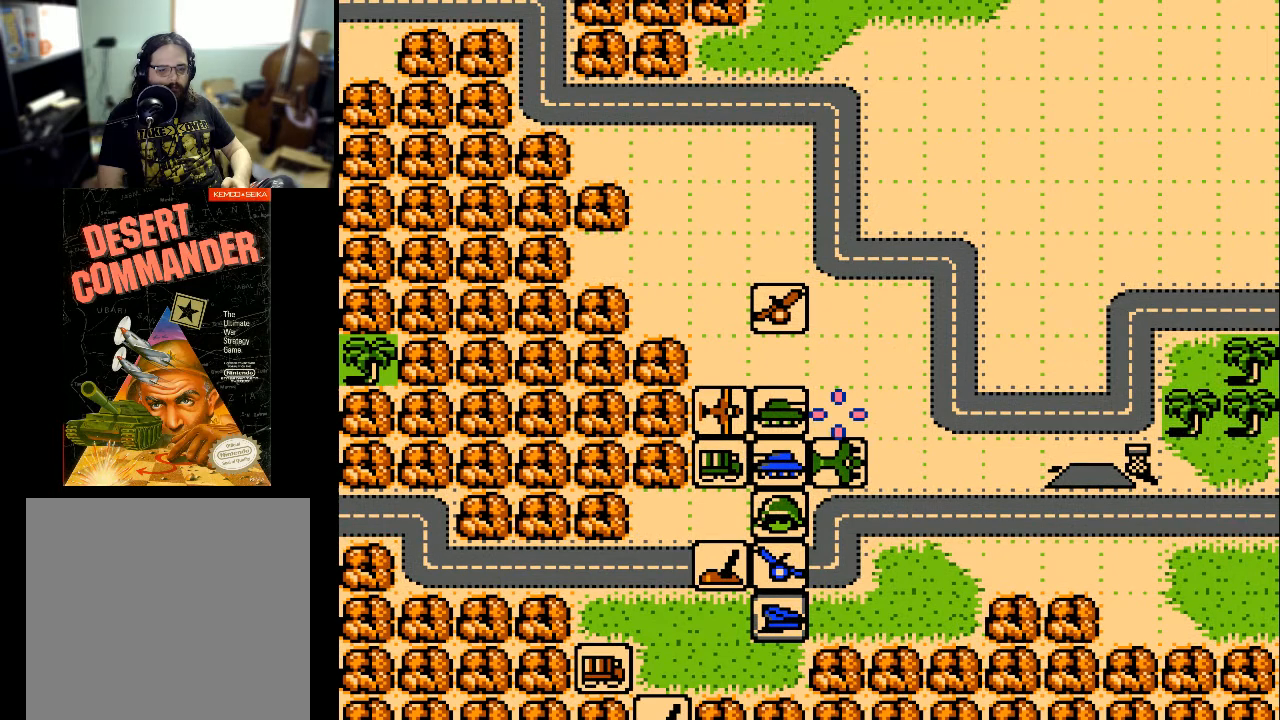
Gameplay with a controller (Xbox layout); each line is a JSON object with the inputs held at the frame after it. "events" lists button and stick changes between this image and that frame as [ms after this image, input, new state], when the widget could be followed in between. Not read: left_stick right_stick.
{"buttons": [], "events": [[133, "DPAD_LEFT", "down"], [233, "DPAD_LEFT", "up"], [333, "DPAD_DOWN", "down"], [433, "DPAD_DOWN", "up"]]}
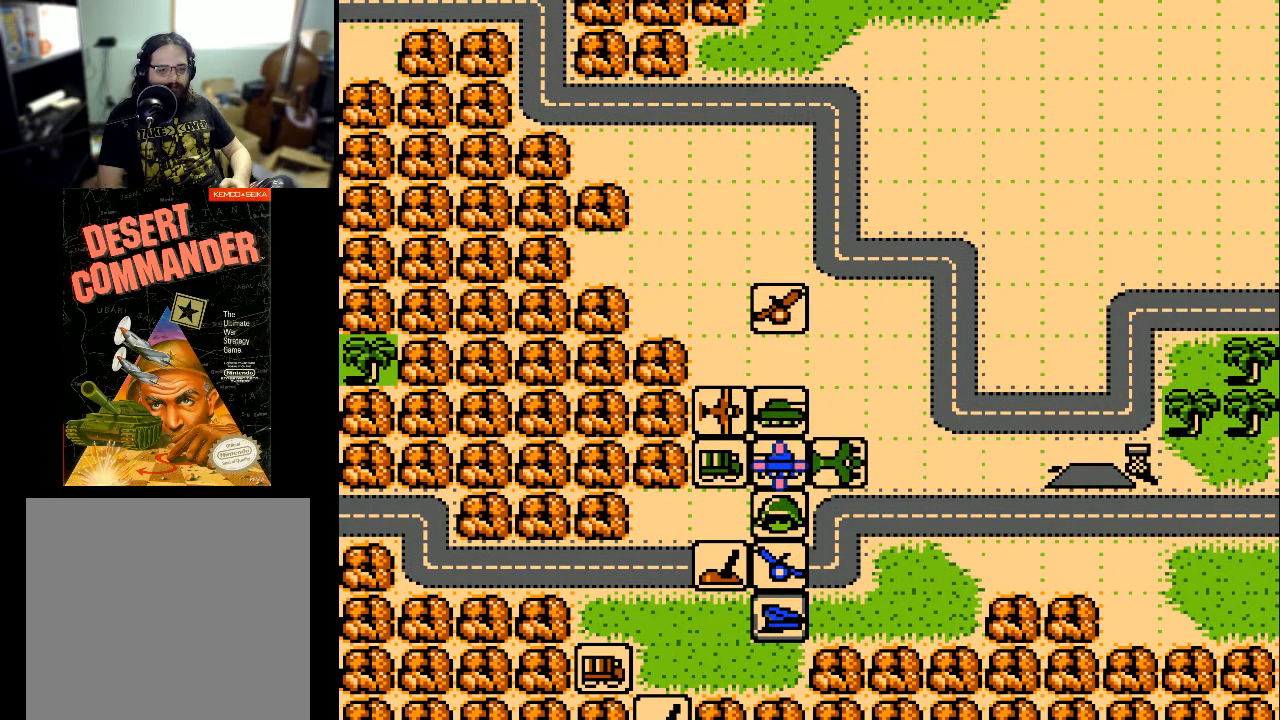
{"buttons": [], "events": [[33, "A", "down"], [167, "A", "up"]]}
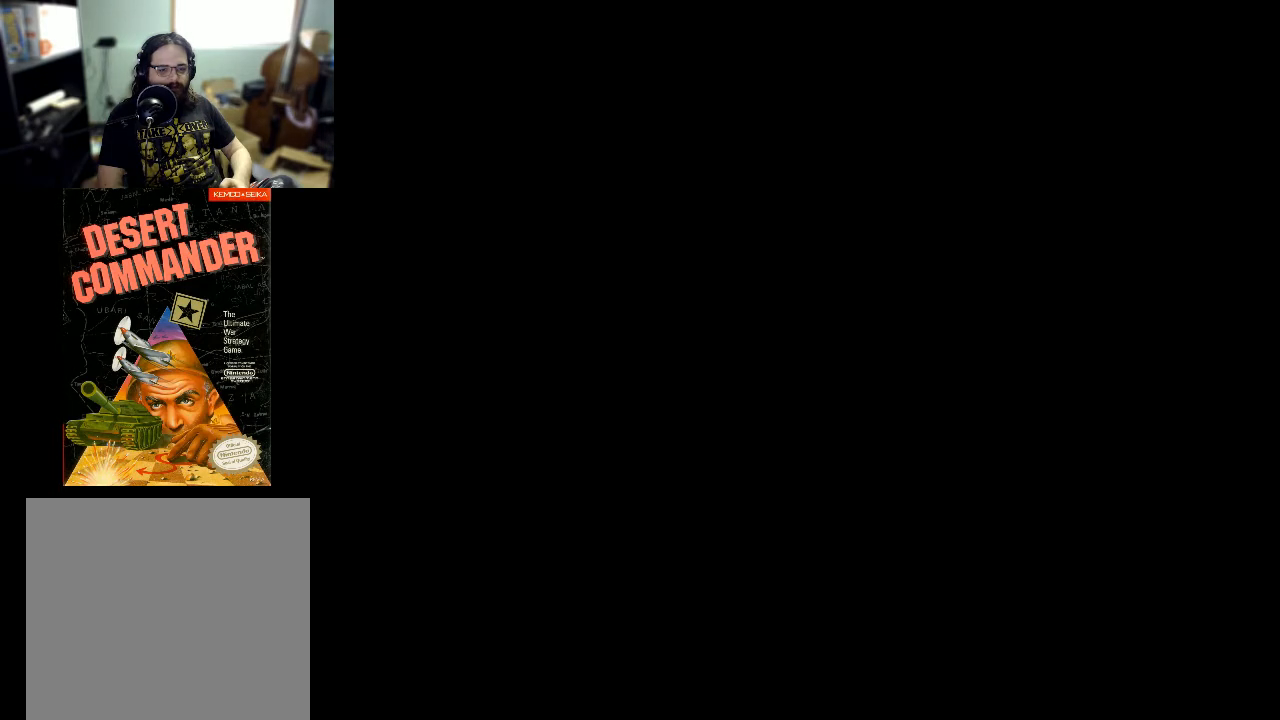
{"buttons": [], "events": []}
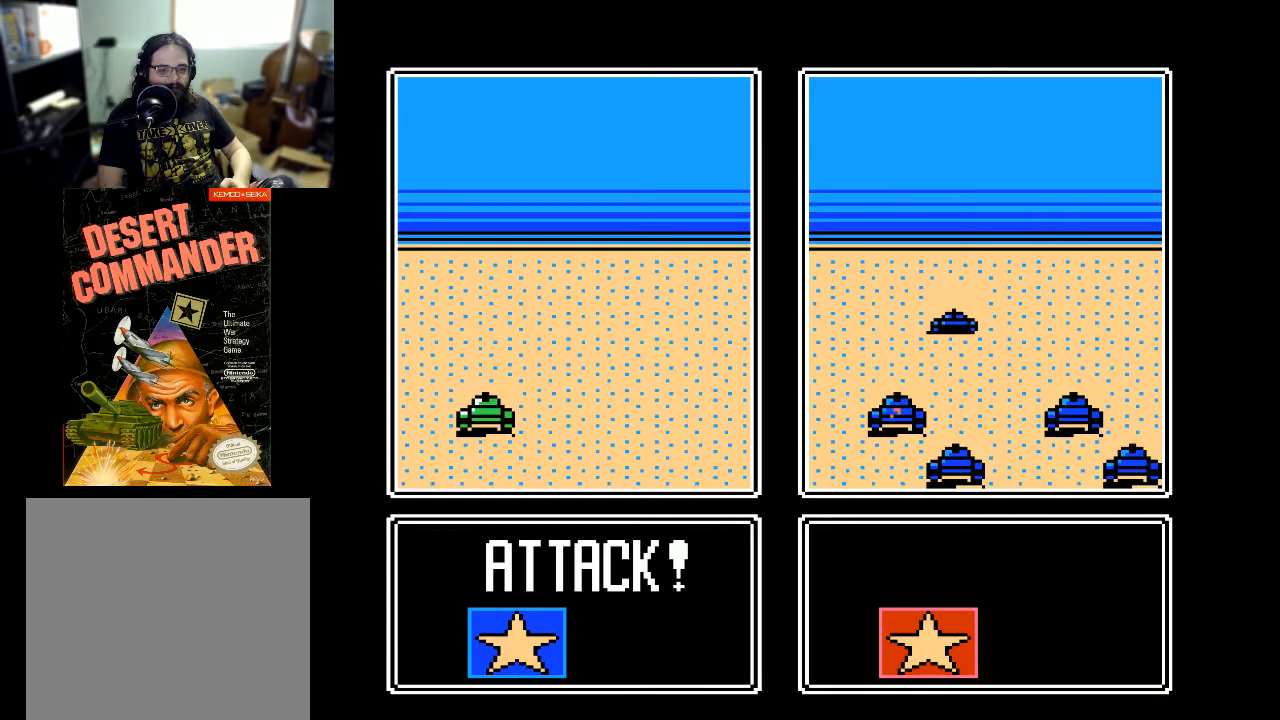
{"buttons": [], "events": []}
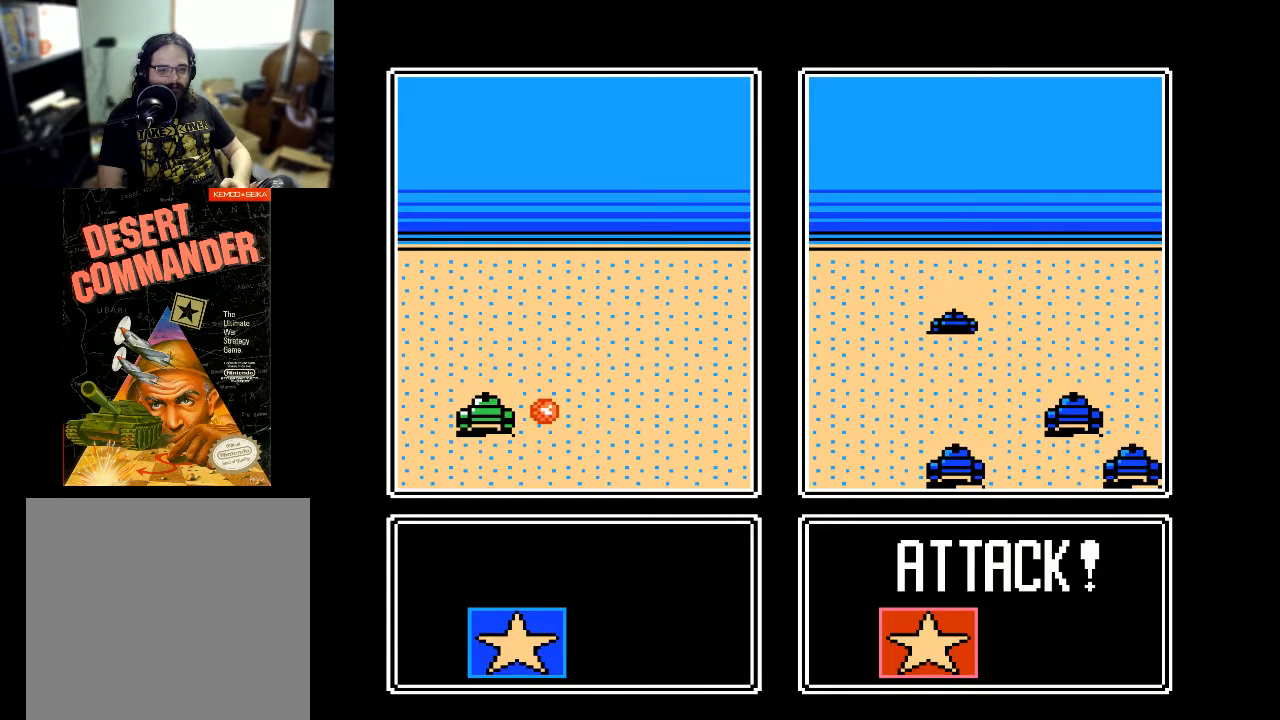
{"buttons": [], "events": []}
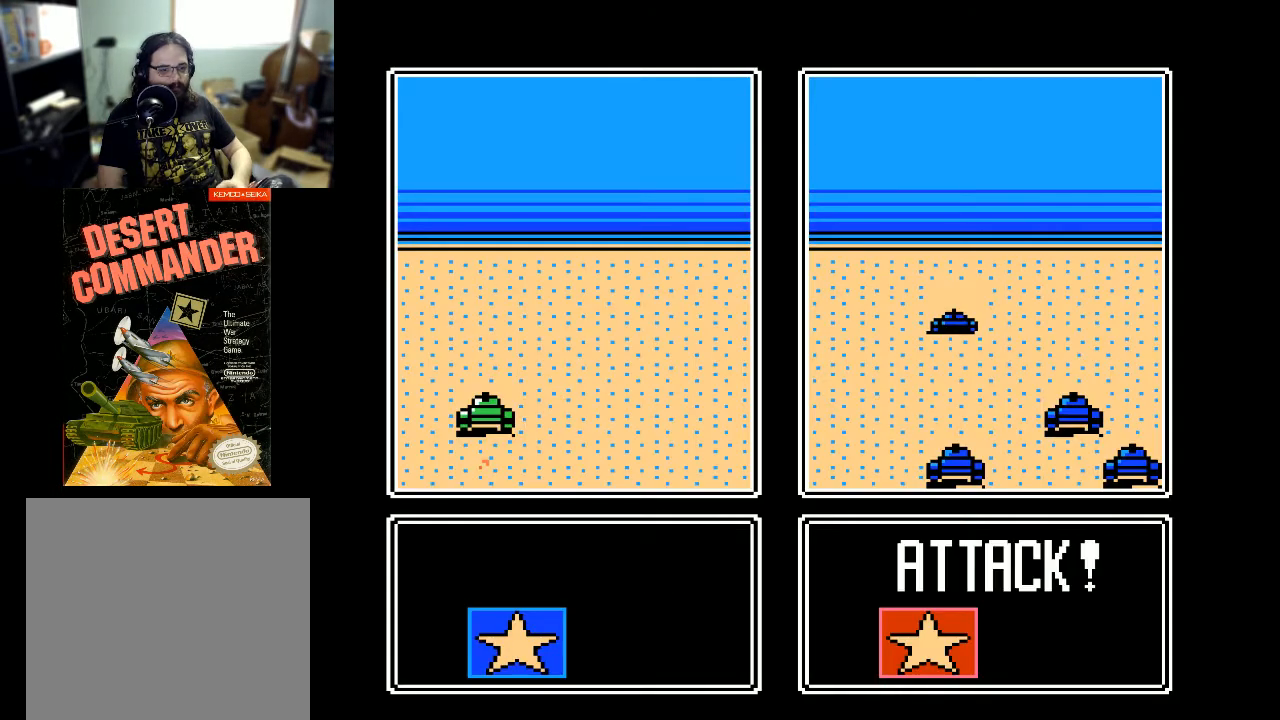
{"buttons": [], "events": []}
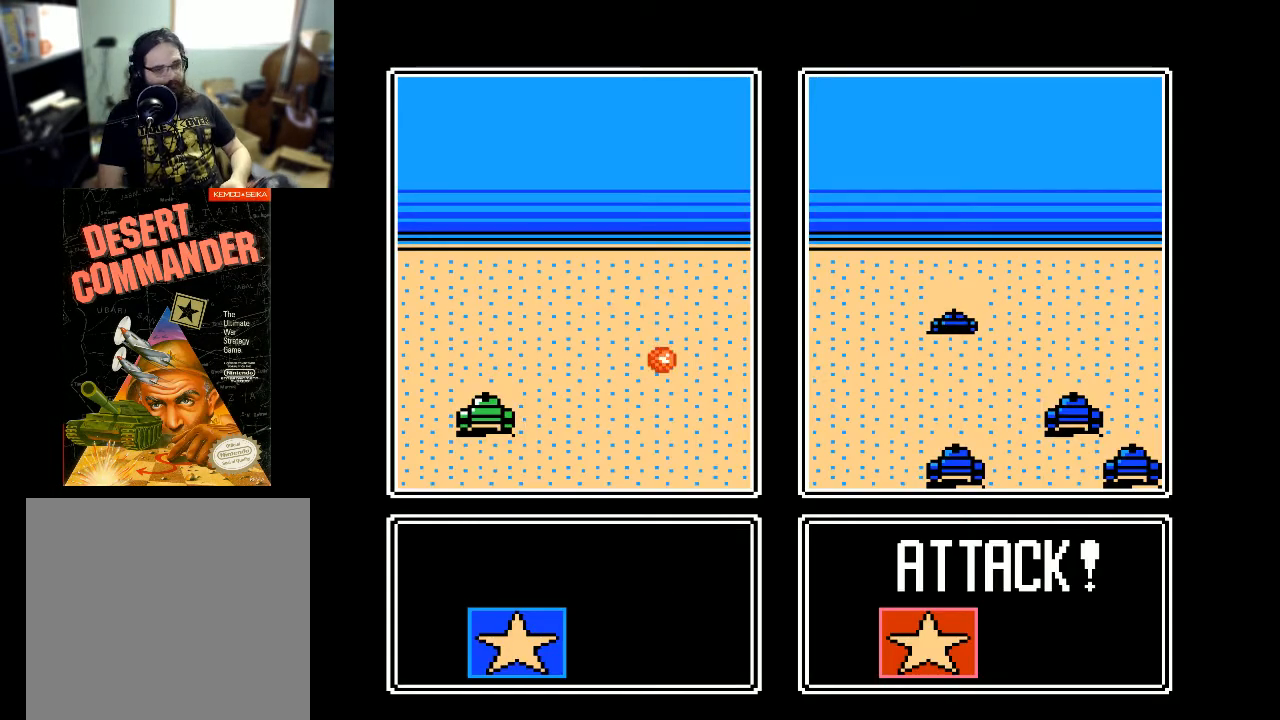
{"buttons": [], "events": []}
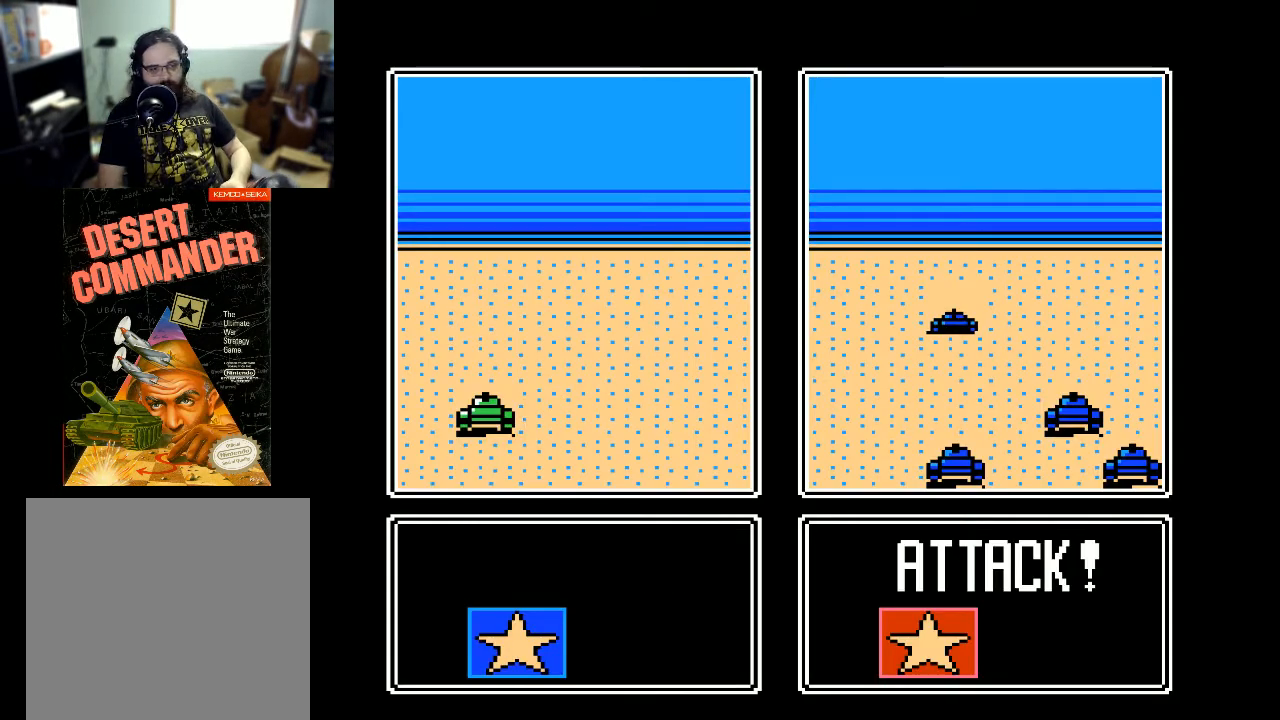
{"buttons": [], "events": []}
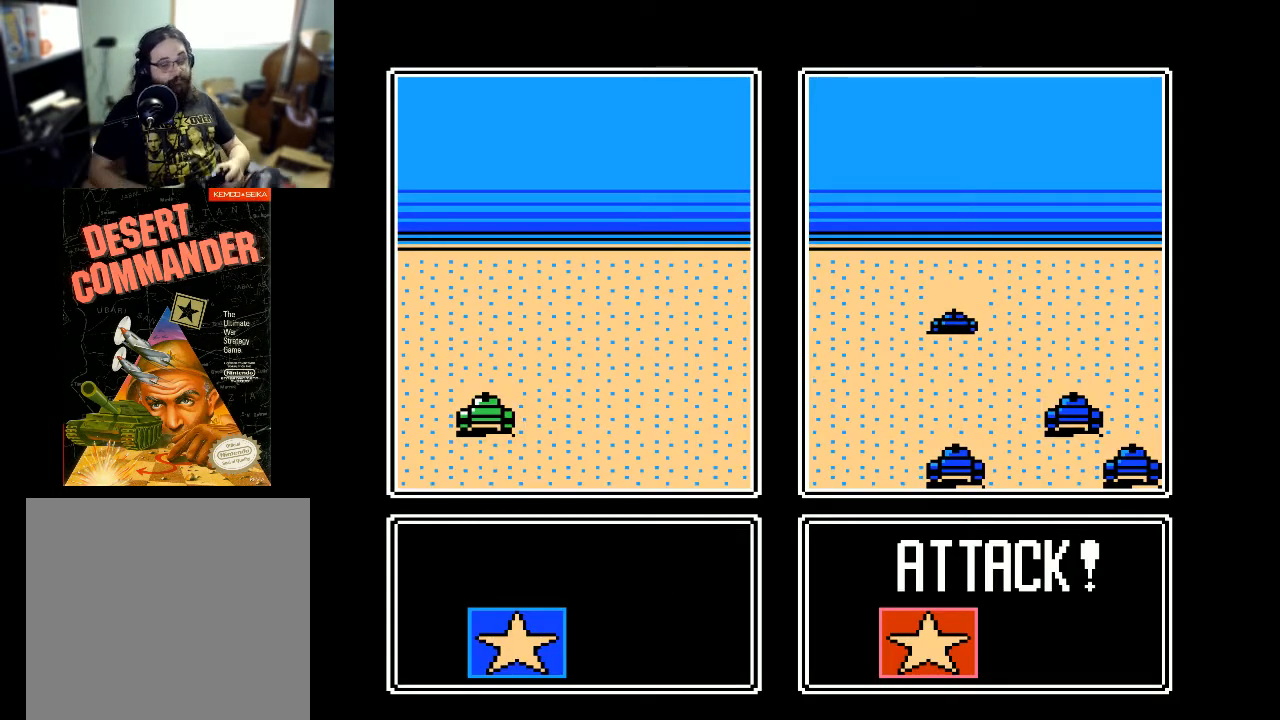
{"buttons": [], "events": []}
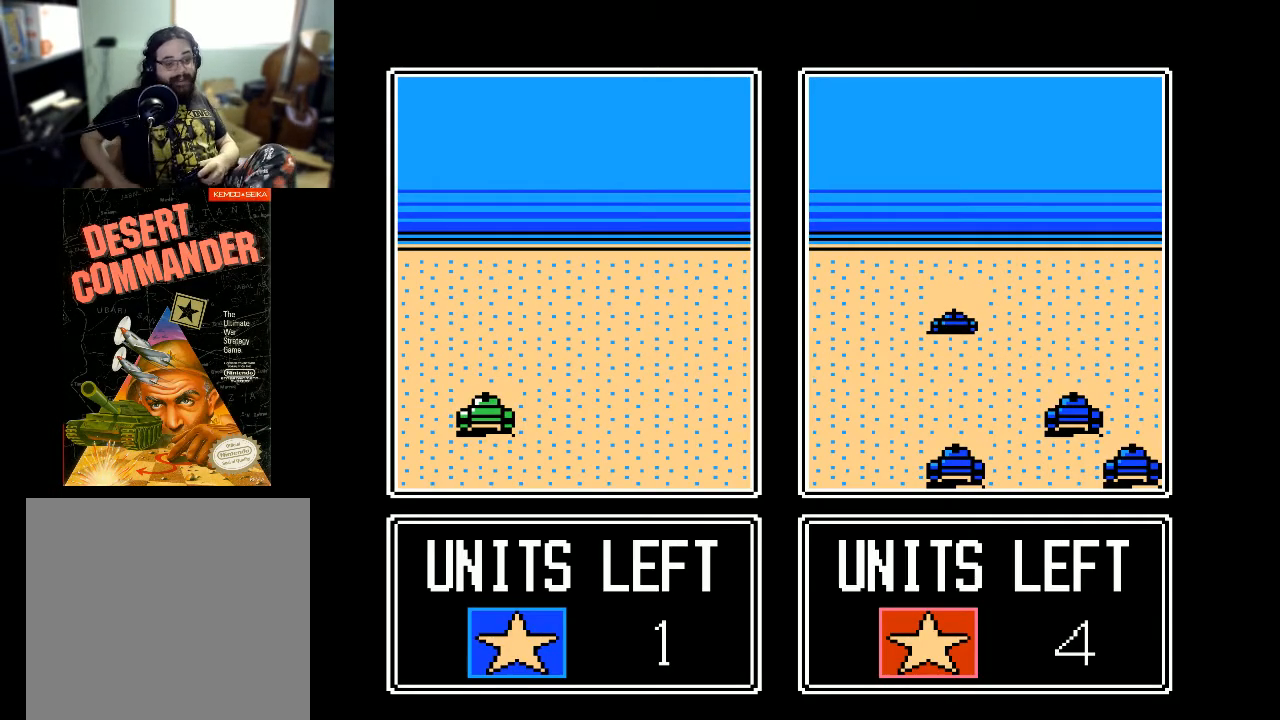
{"buttons": [], "events": []}
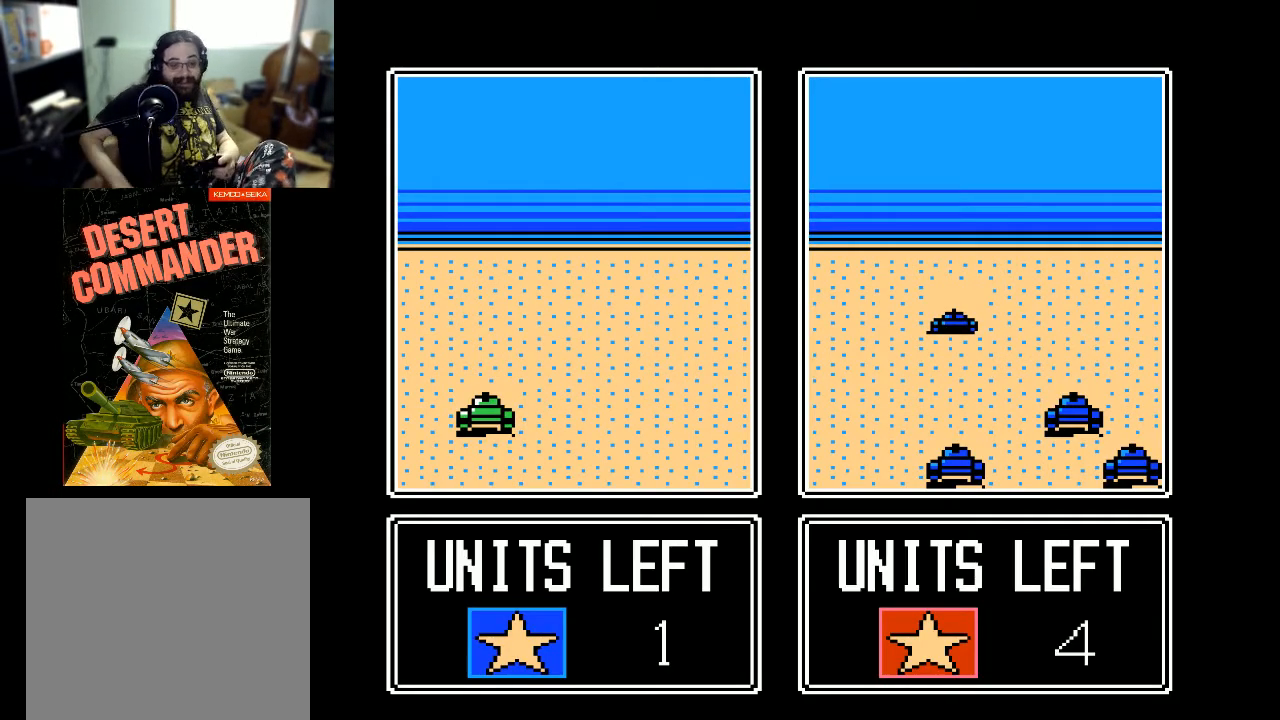
{"buttons": [], "events": [[333, "A", "down"], [433, "A", "up"]]}
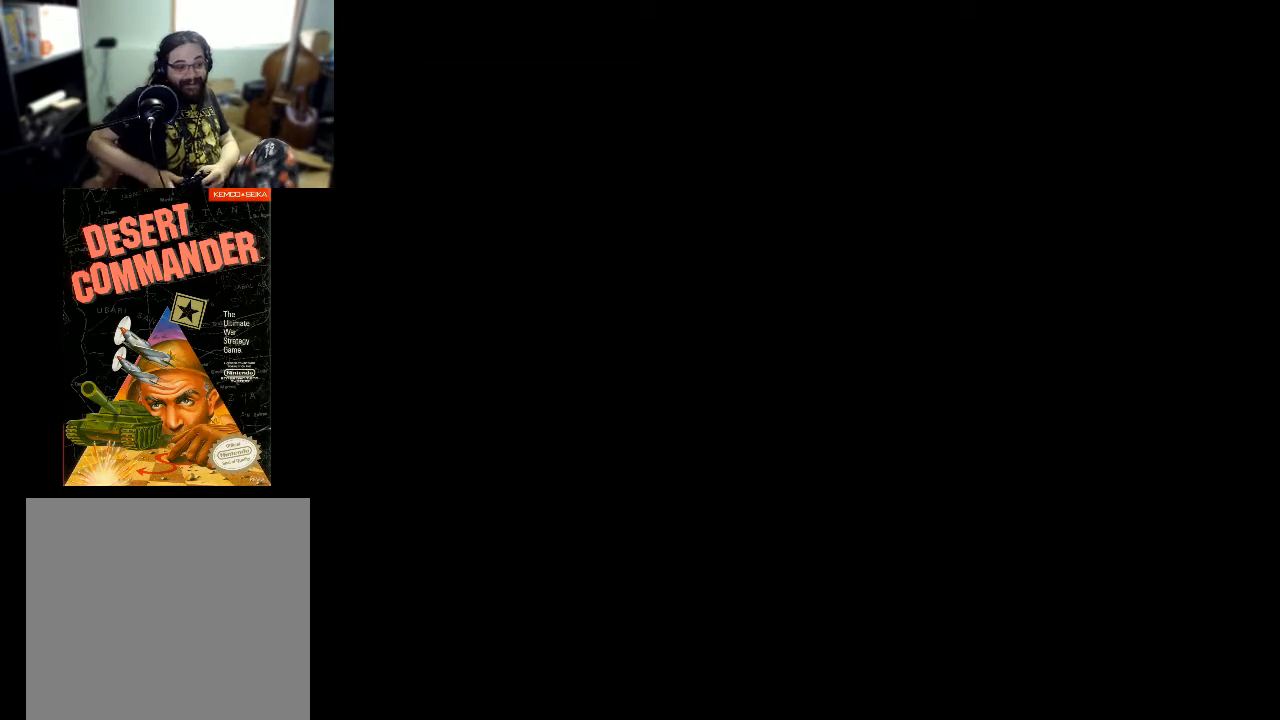
{"buttons": [], "events": []}
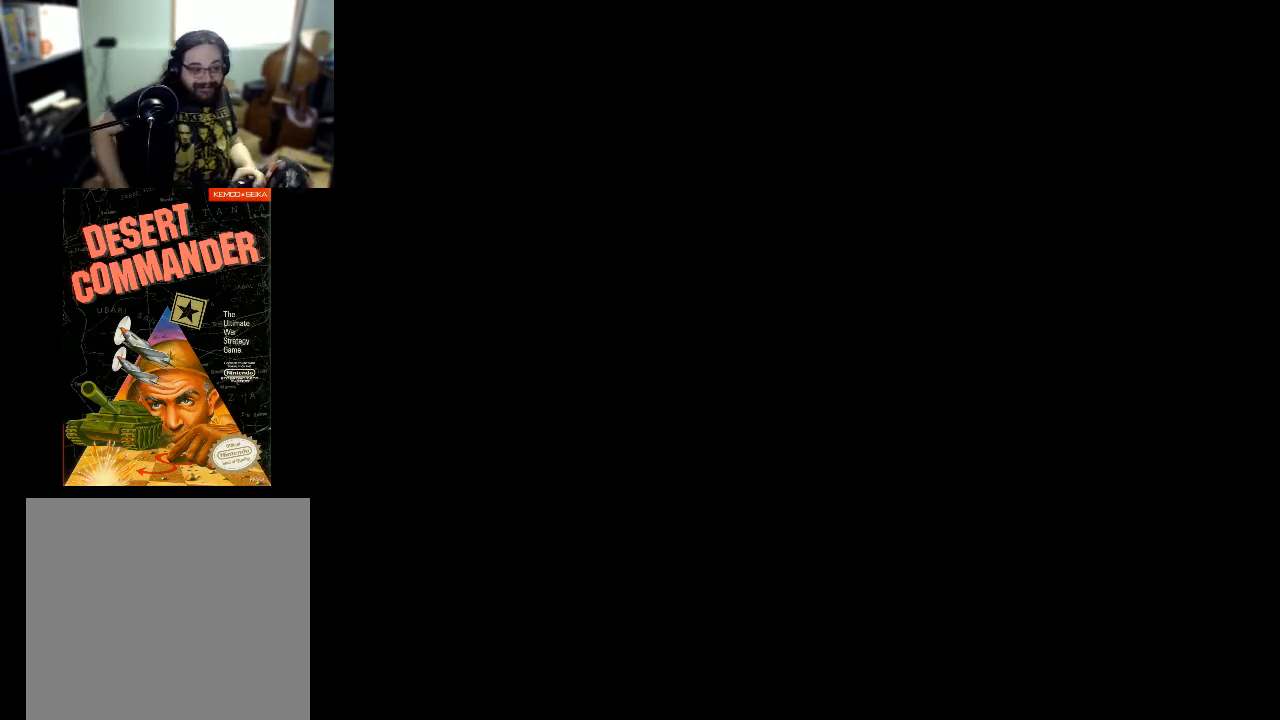
{"buttons": [], "events": []}
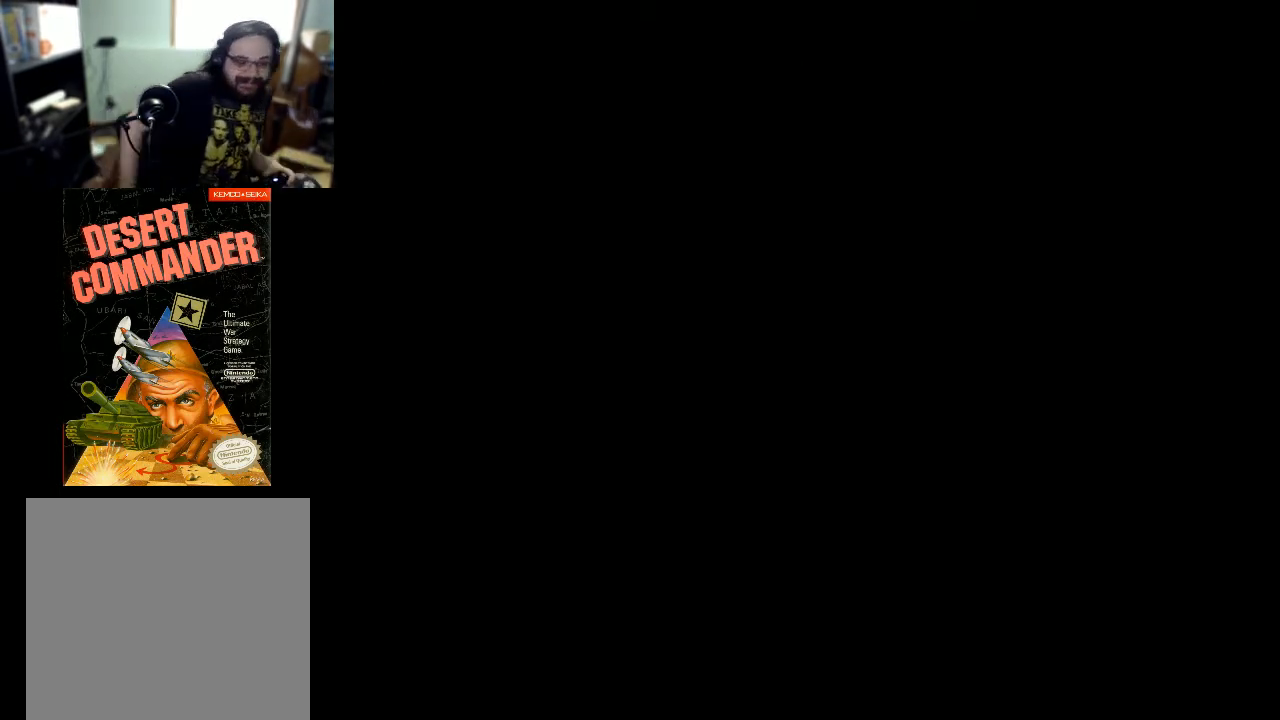
{"buttons": [], "events": []}
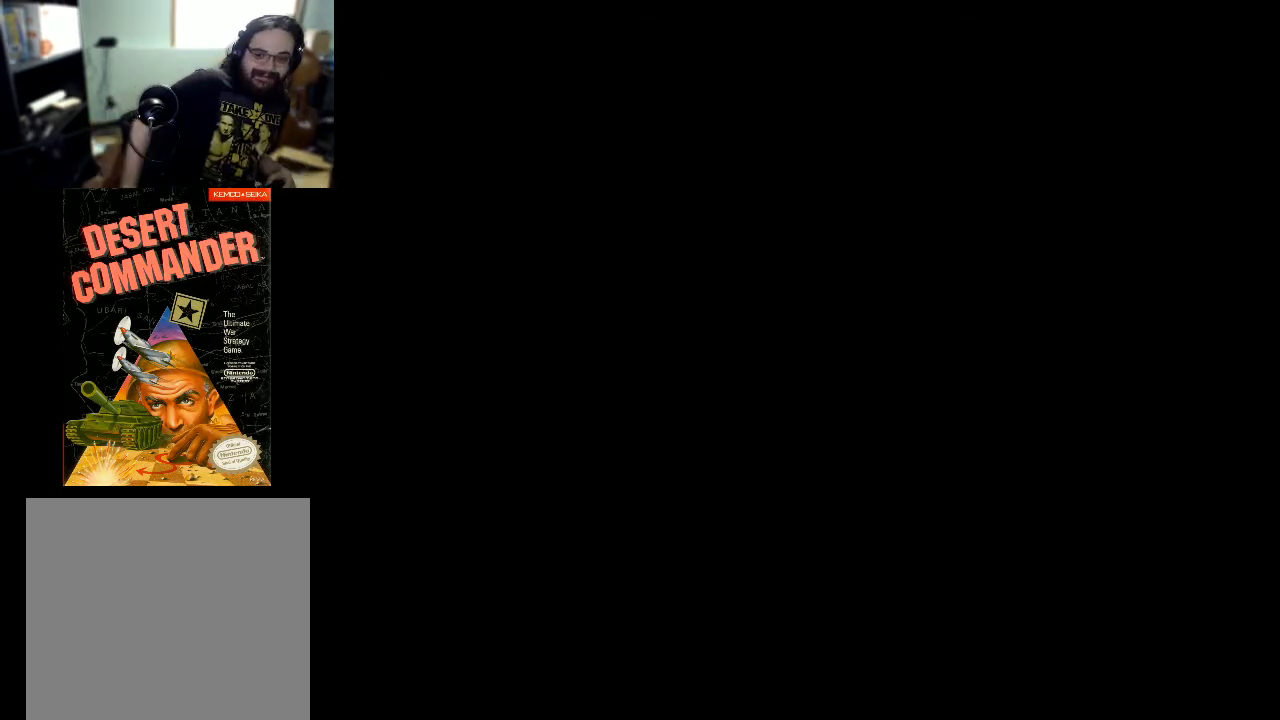
{"buttons": [], "events": []}
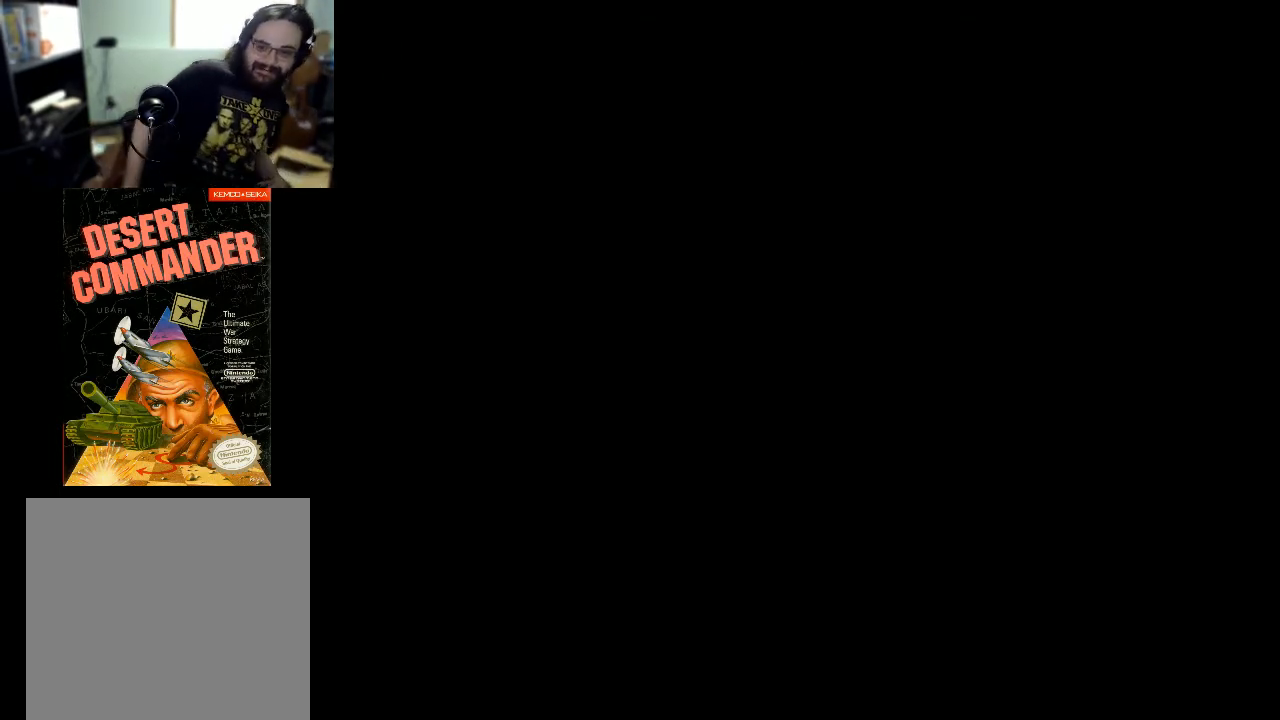
{"buttons": [], "events": []}
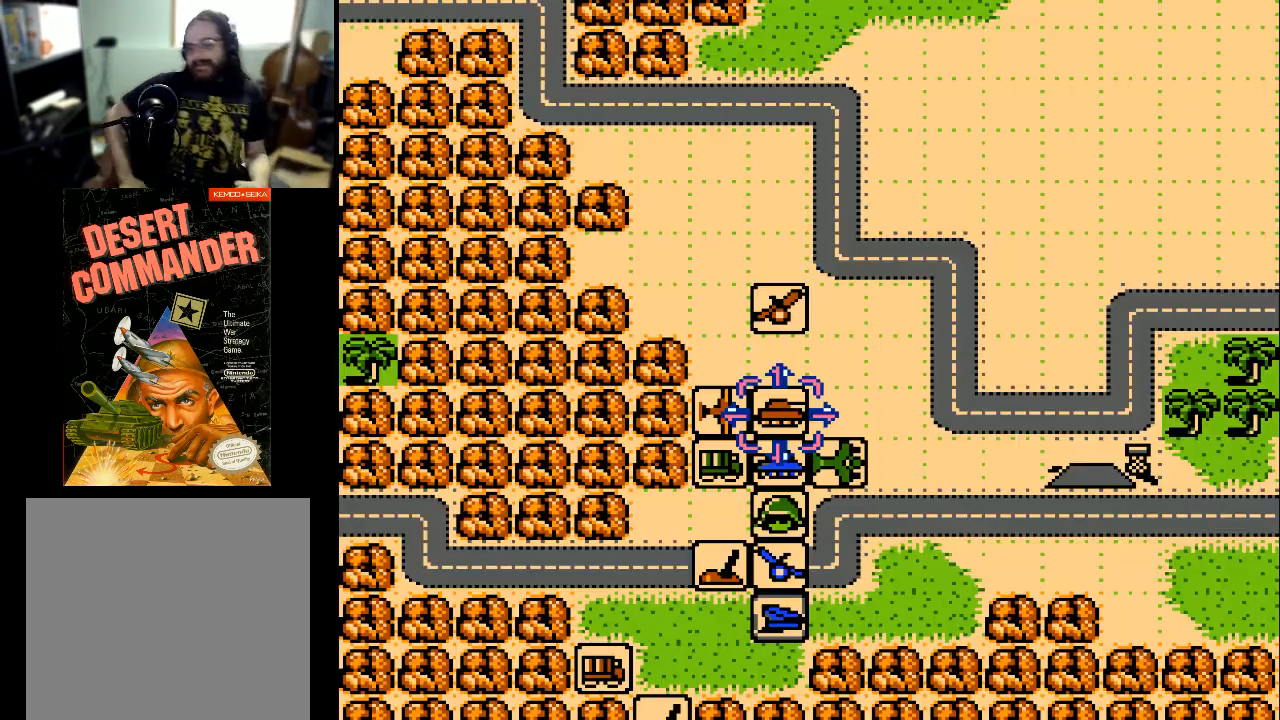
{"buttons": [], "events": []}
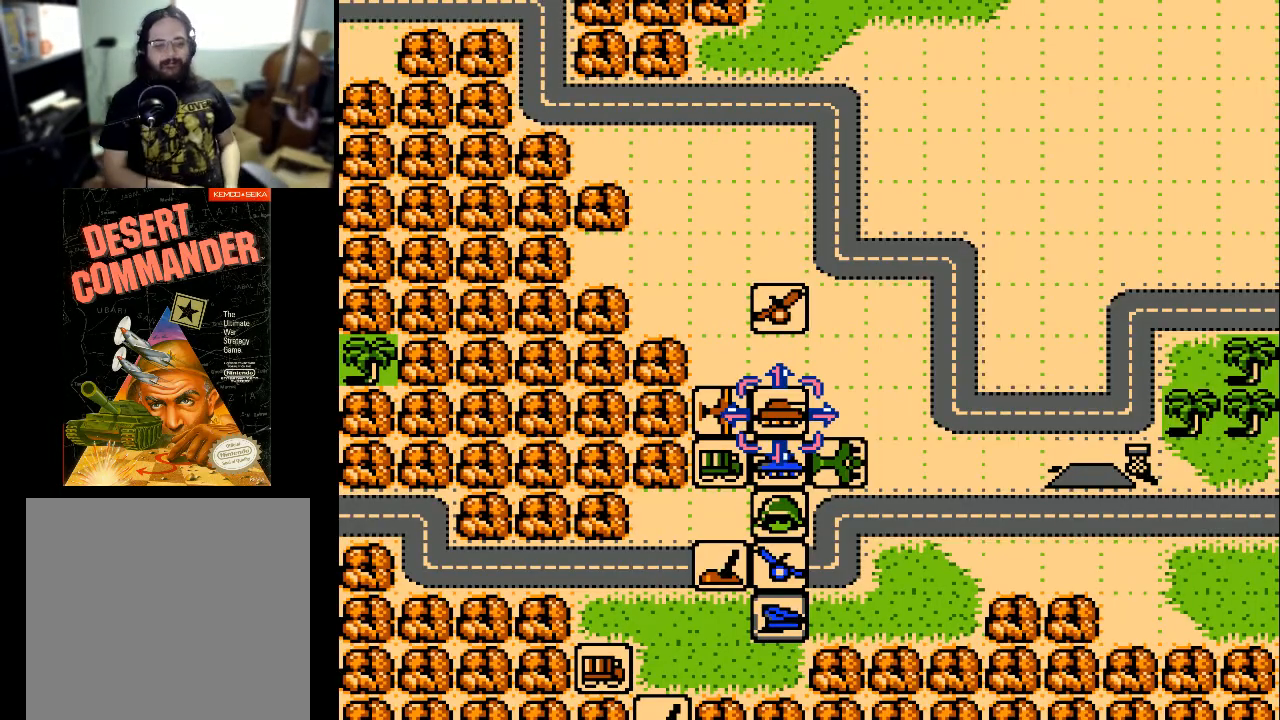
{"buttons": [], "events": [[467, "DPAD_LEFT", "down"], [500, "DPAD_LEFT", "up"]]}
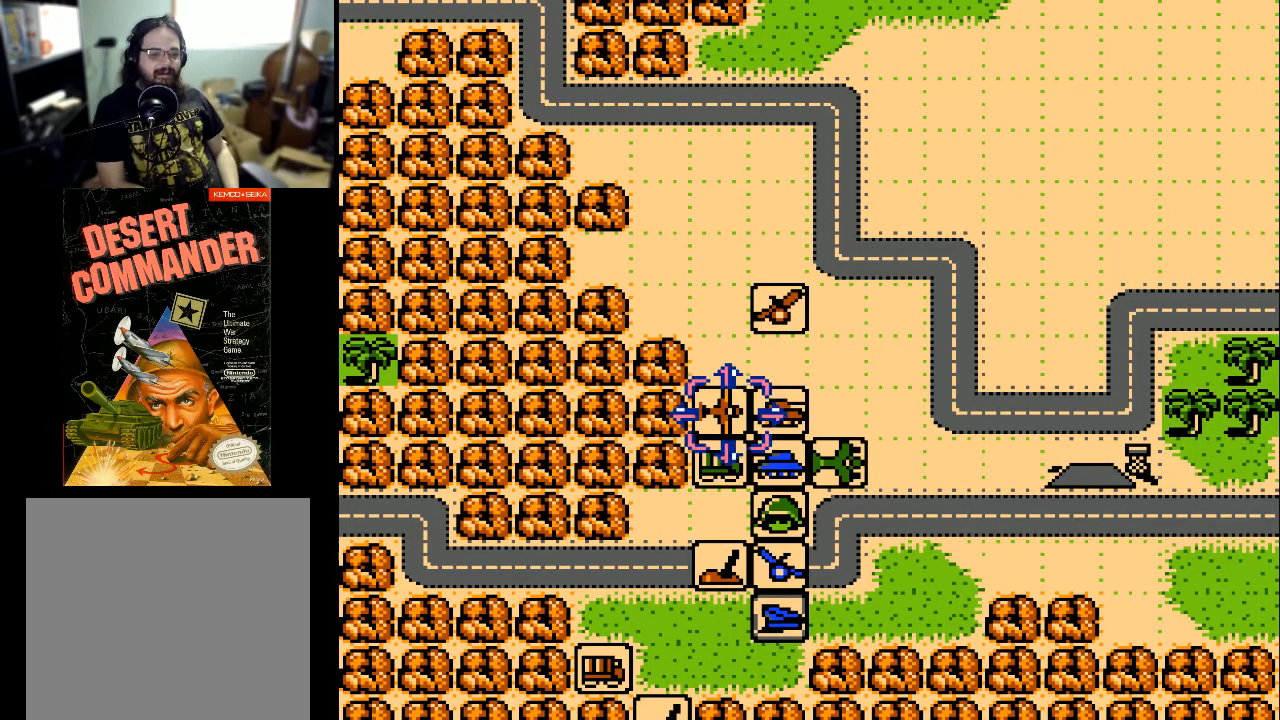
{"buttons": [], "events": [[100, "DPAD_DOWN", "down"], [200, "DPAD_DOWN", "up"], [300, "A", "down"], [400, "A", "up"]]}
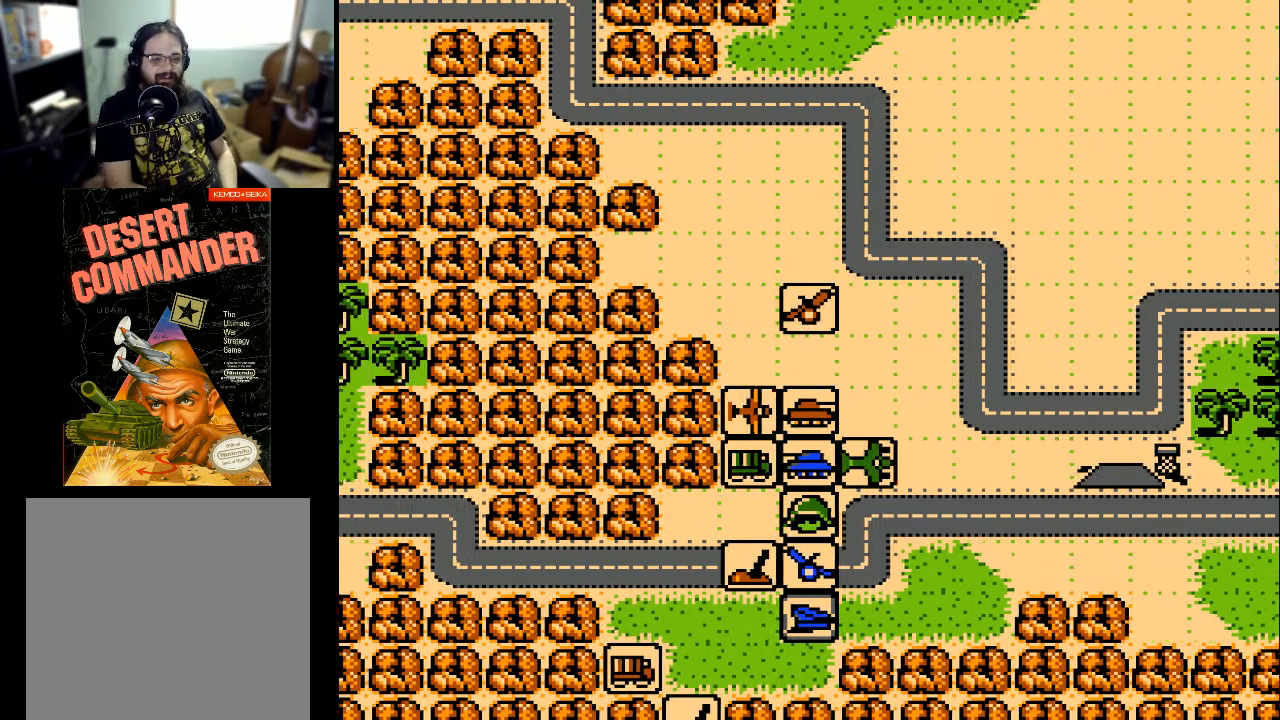
{"buttons": [], "events": []}
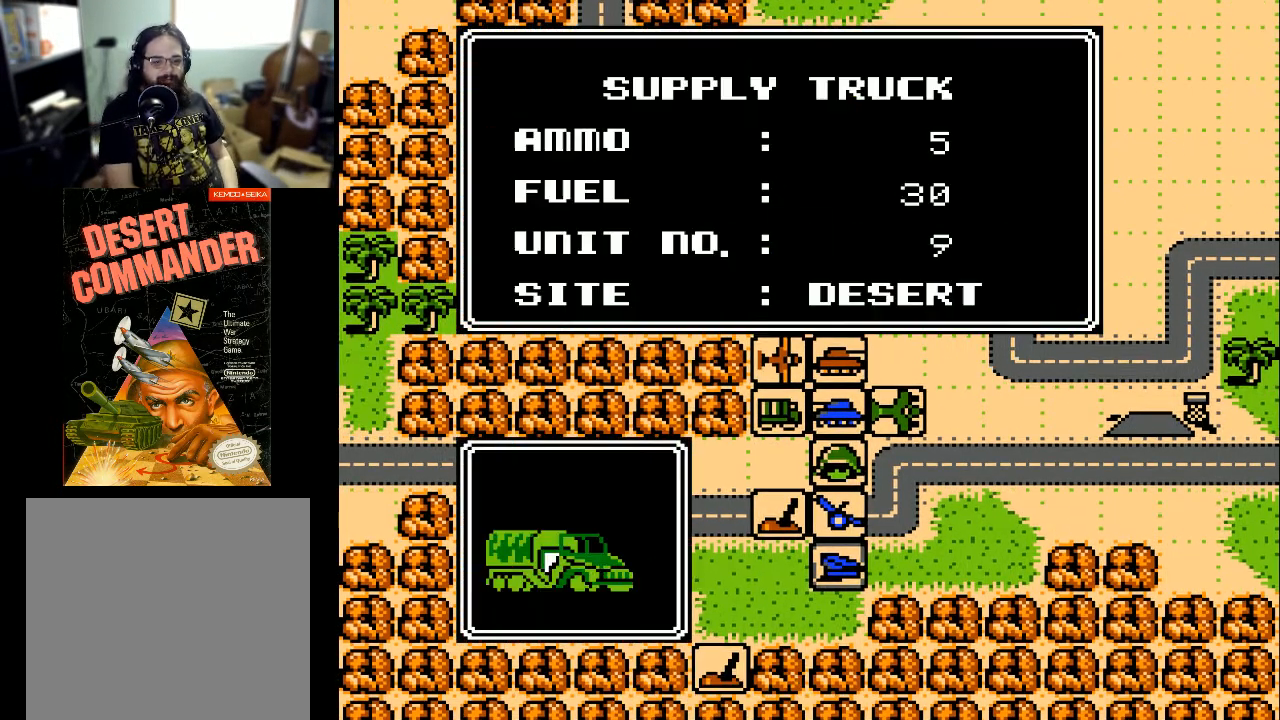
{"buttons": [], "events": [[233, "A", "down"], [333, "A", "up"]]}
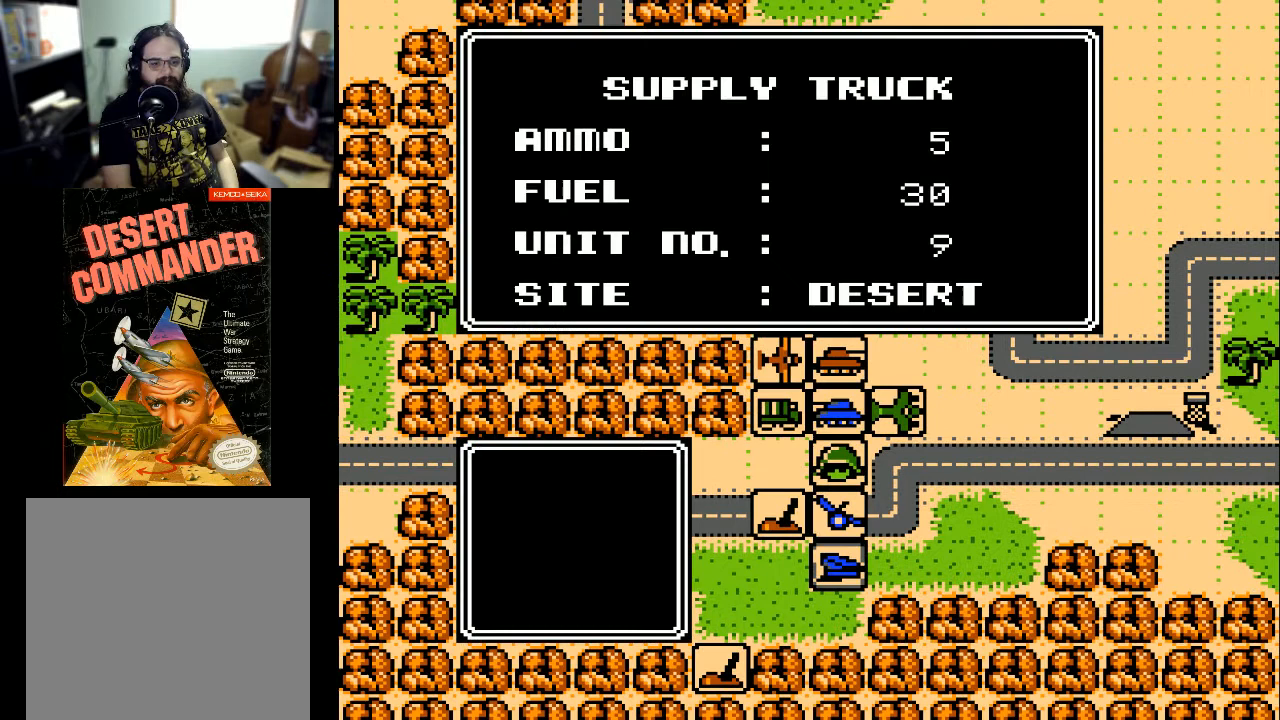
{"buttons": [], "events": []}
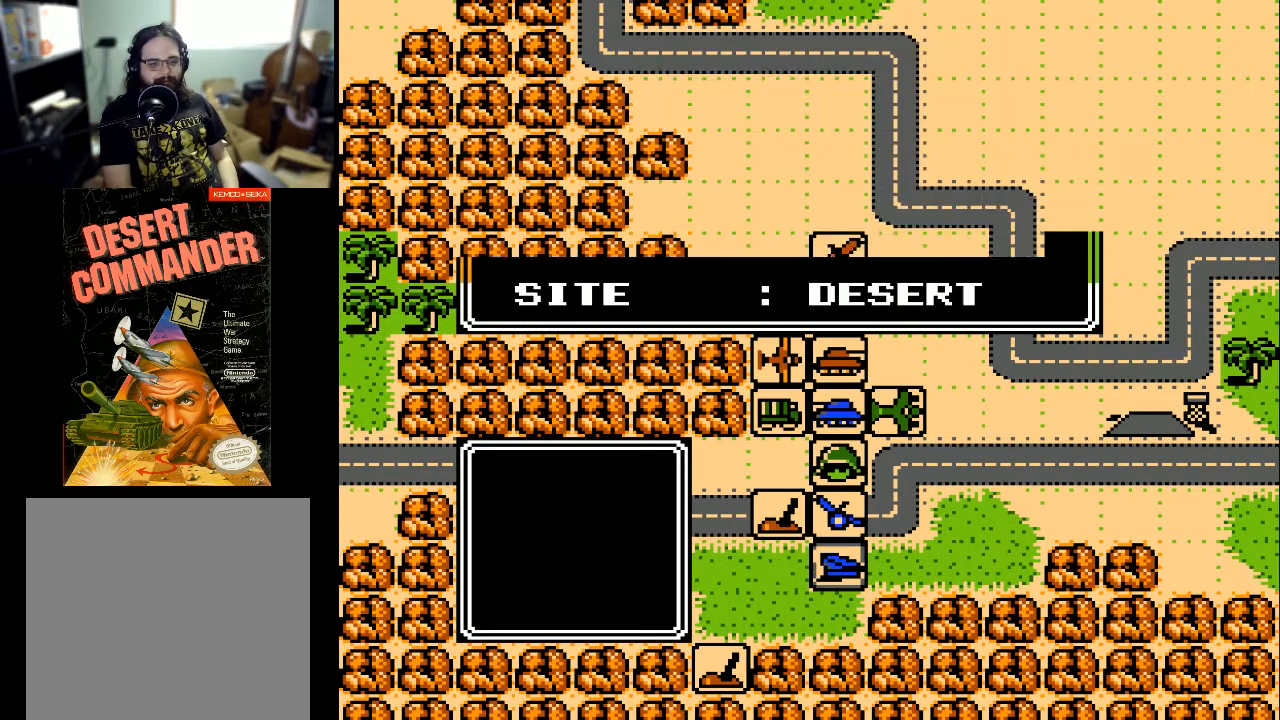
{"buttons": [], "events": [[433, "DPAD_LEFT", "down"], [500, "DPAD_LEFT", "up"]]}
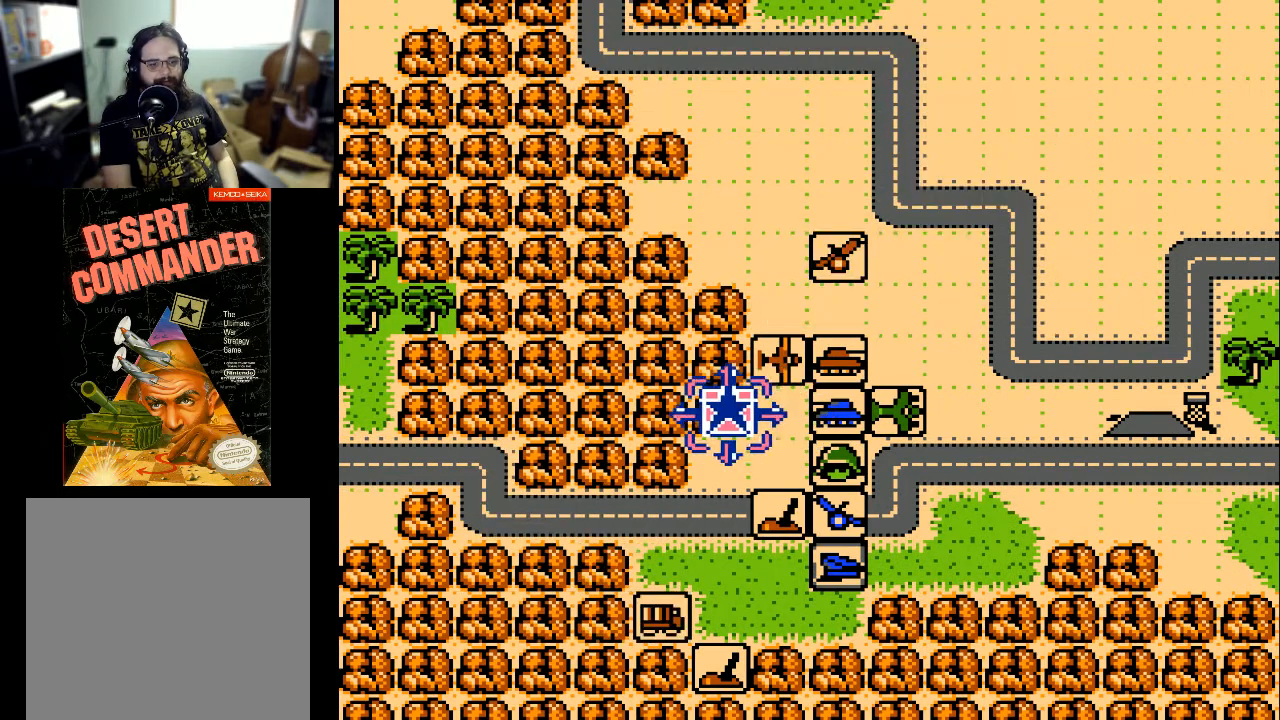
{"buttons": [], "events": [[133, "DPAD_UP", "down"], [233, "DPAD_UP", "up"], [367, "DPAD_UP", "down"], [433, "DPAD_UP", "up"]]}
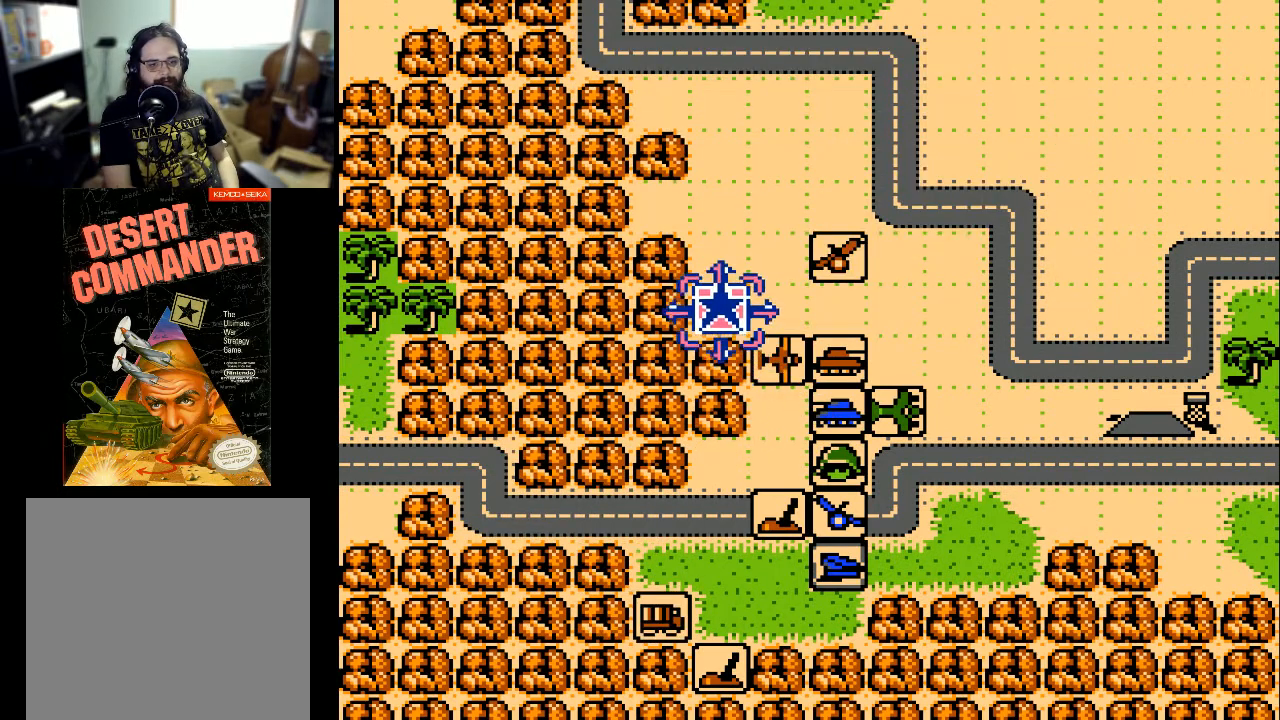
{"buttons": [], "events": [[67, "DPAD_RIGHT", "down"], [400, "DPAD_RIGHT", "up"]]}
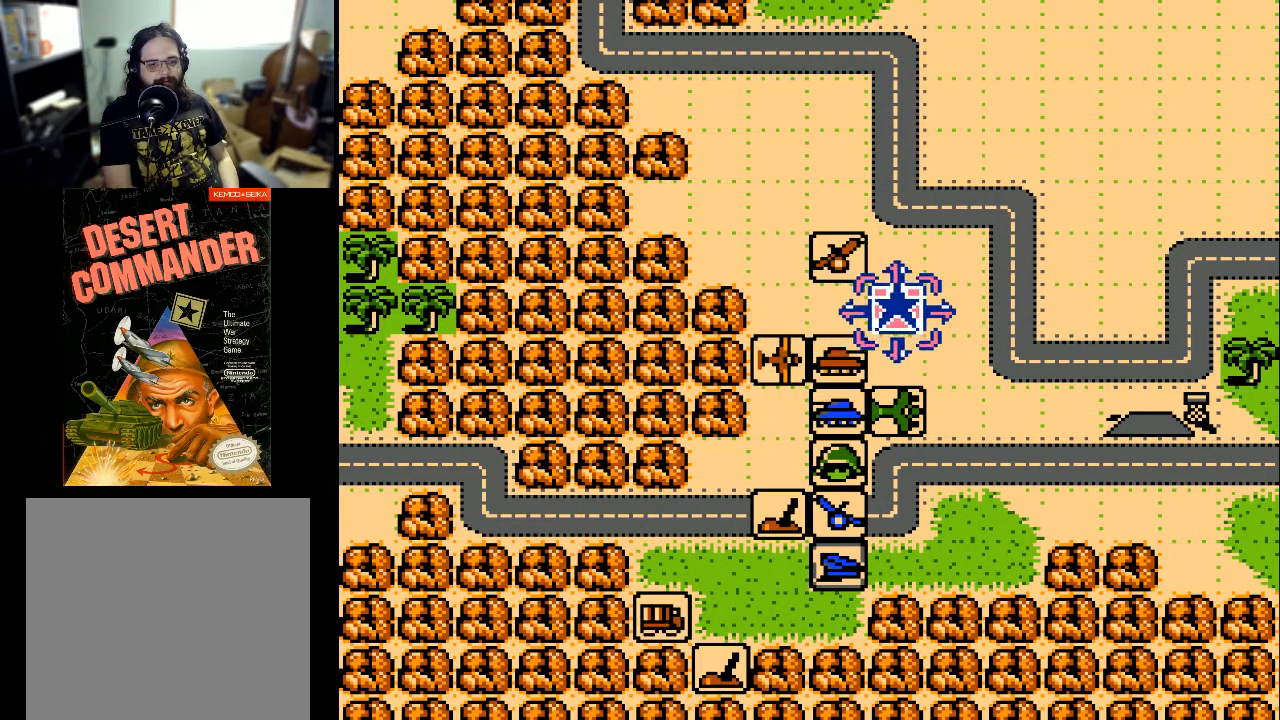
{"buttons": [], "events": [[100, "DPAD_DOWN", "down"], [200, "DPAD_DOWN", "up"]]}
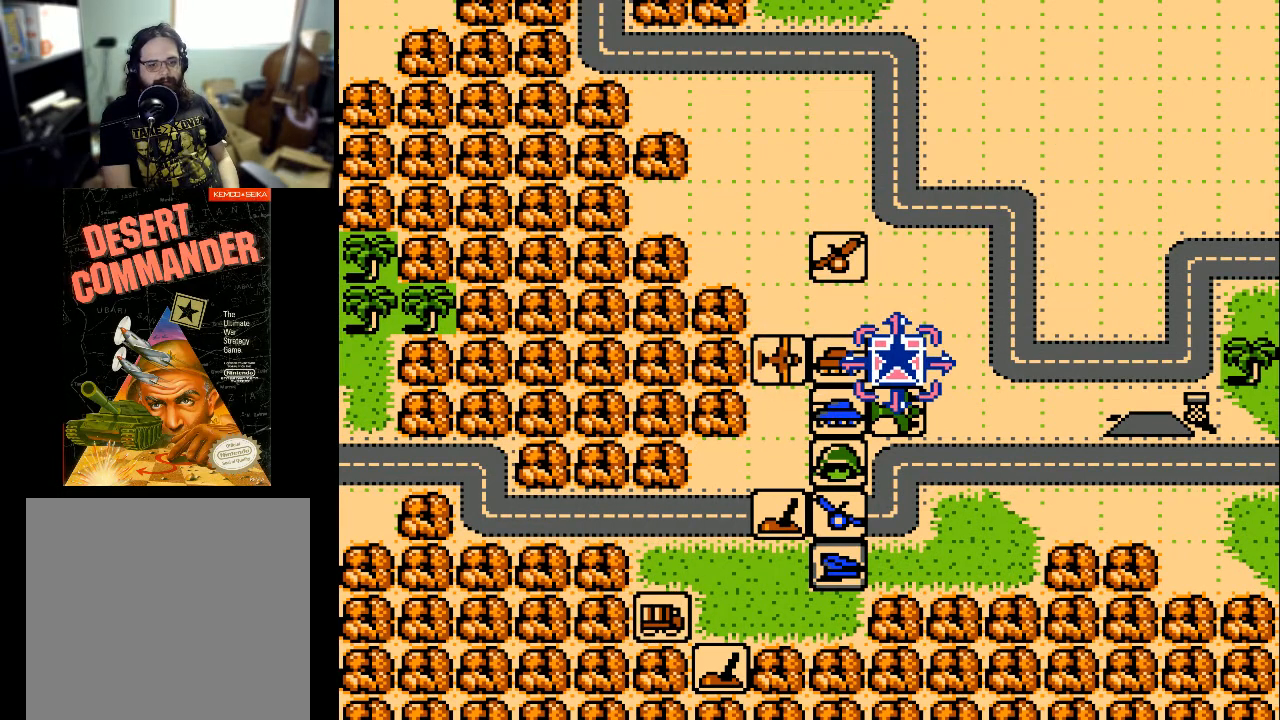
{"buttons": [], "events": []}
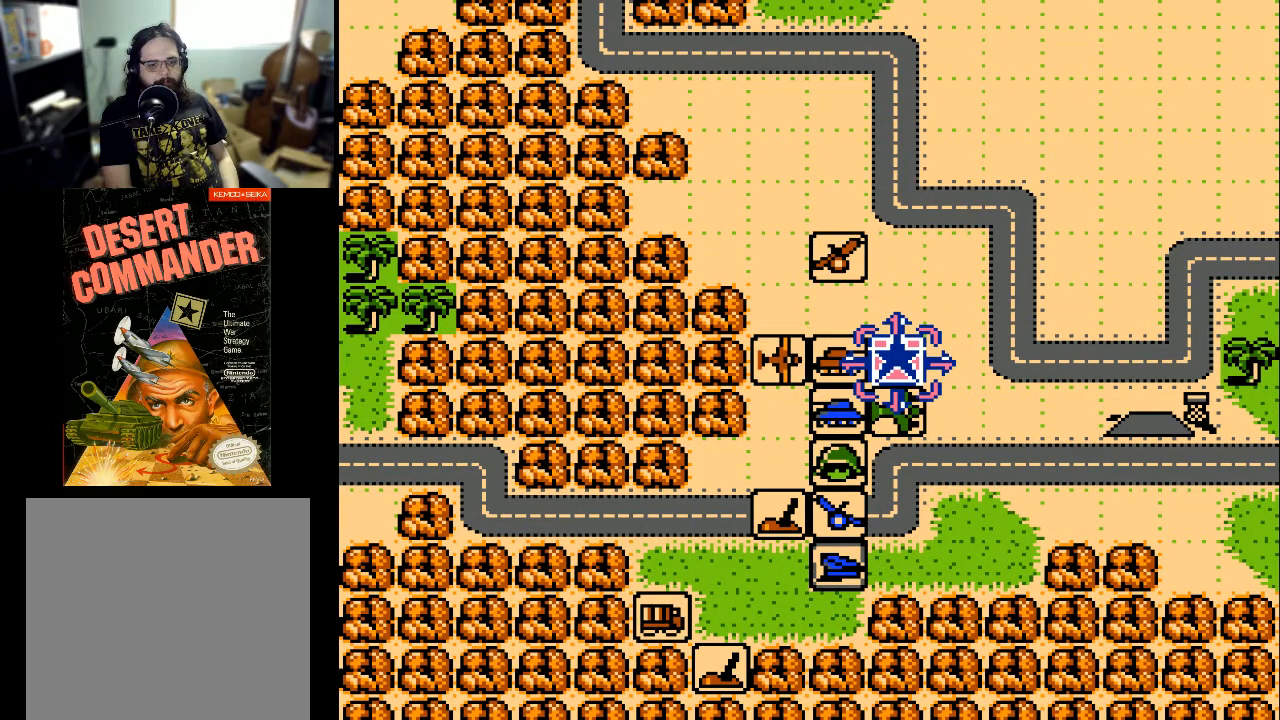
{"buttons": [], "events": [[67, "A", "down"], [200, "A", "up"]]}